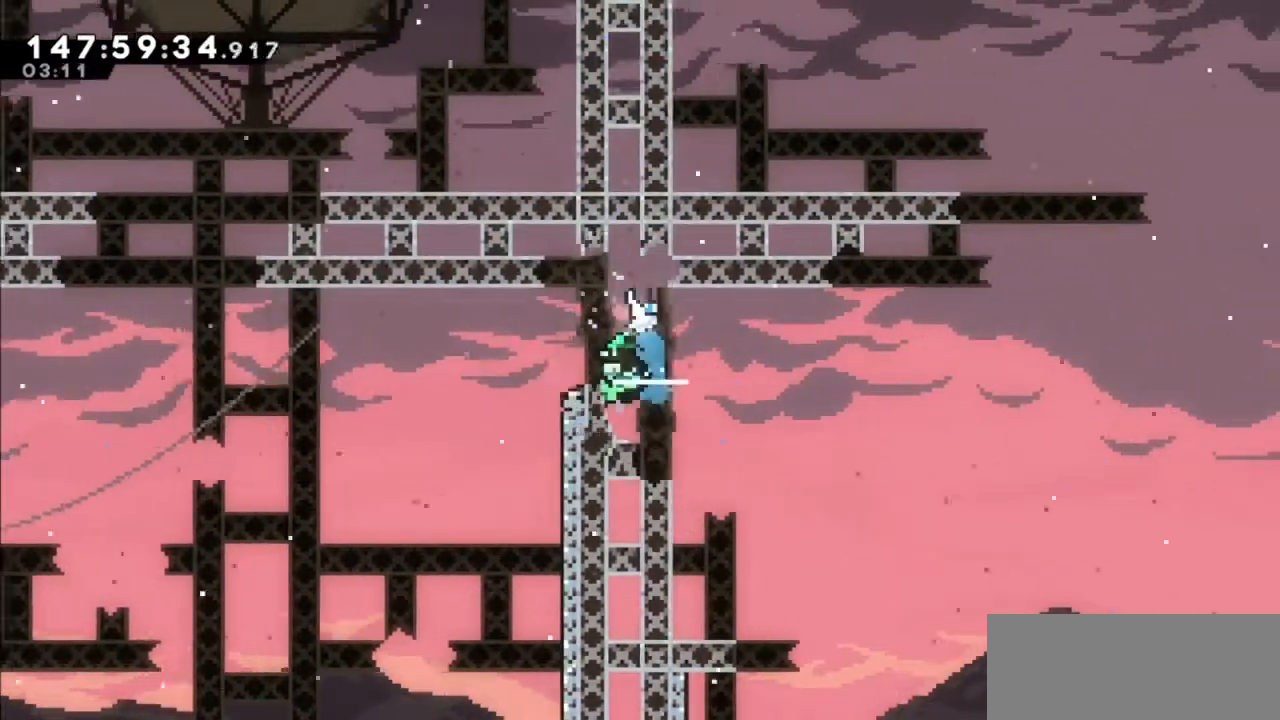
Gameplay with keyboard; each line is a JSON object with the keys held at the frame after it. "events" lists presses ("down") and releases ("up") of "dash", "demo", "down", "grab", "jump", "jump2", "left", "right" and "up" between this image and that frame as [ms after this image, input, new state], when the widget could be followed in between. No other keys are recorded. Mouse input is not recorded. Key names are as the overlay labels them; some are game actions (e.g. jump) rather than physical keys.
{"keys": ["grab", "left"], "events": [[33, "dash", "up"], [66, "jump2", "down"], [367, "left", "up"], [400, "jump2", "up"], [433, "left", "down"], [500, "grab", "down"]]}
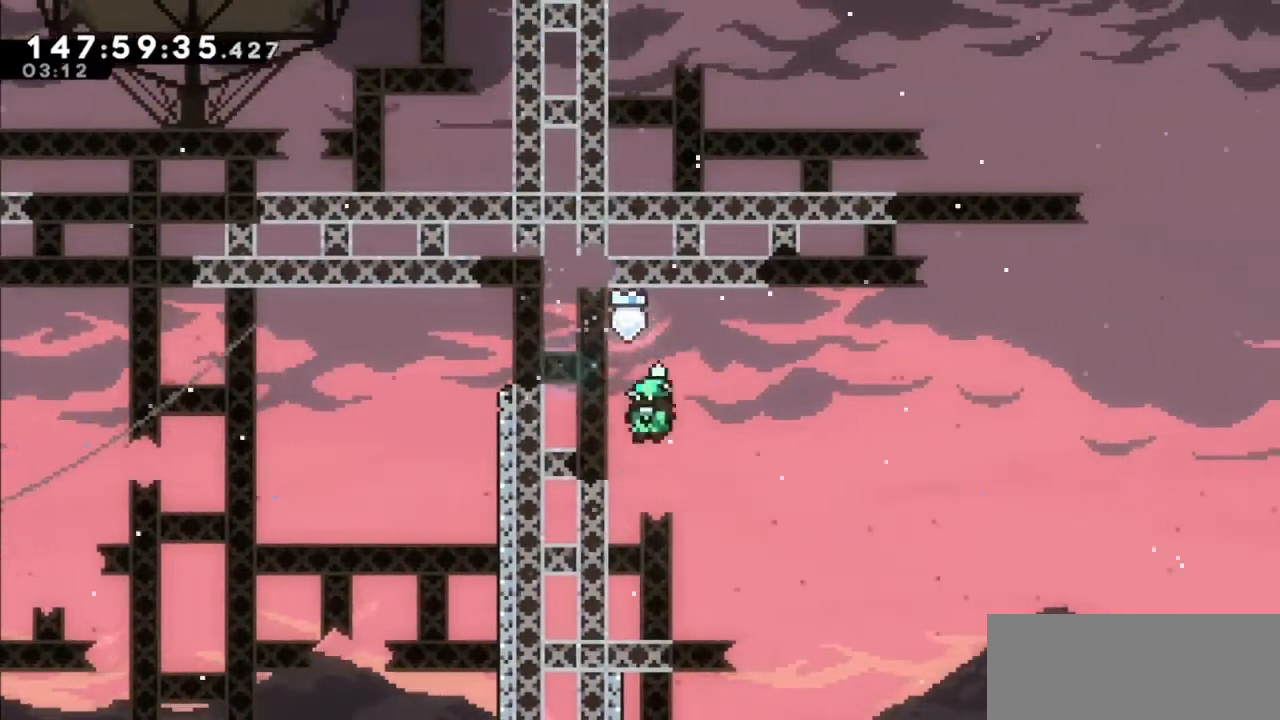
{"keys": ["grab", "jump2", "left"], "events": [[200, "left", "up"], [367, "jump2", "down"], [367, "left", "down"]]}
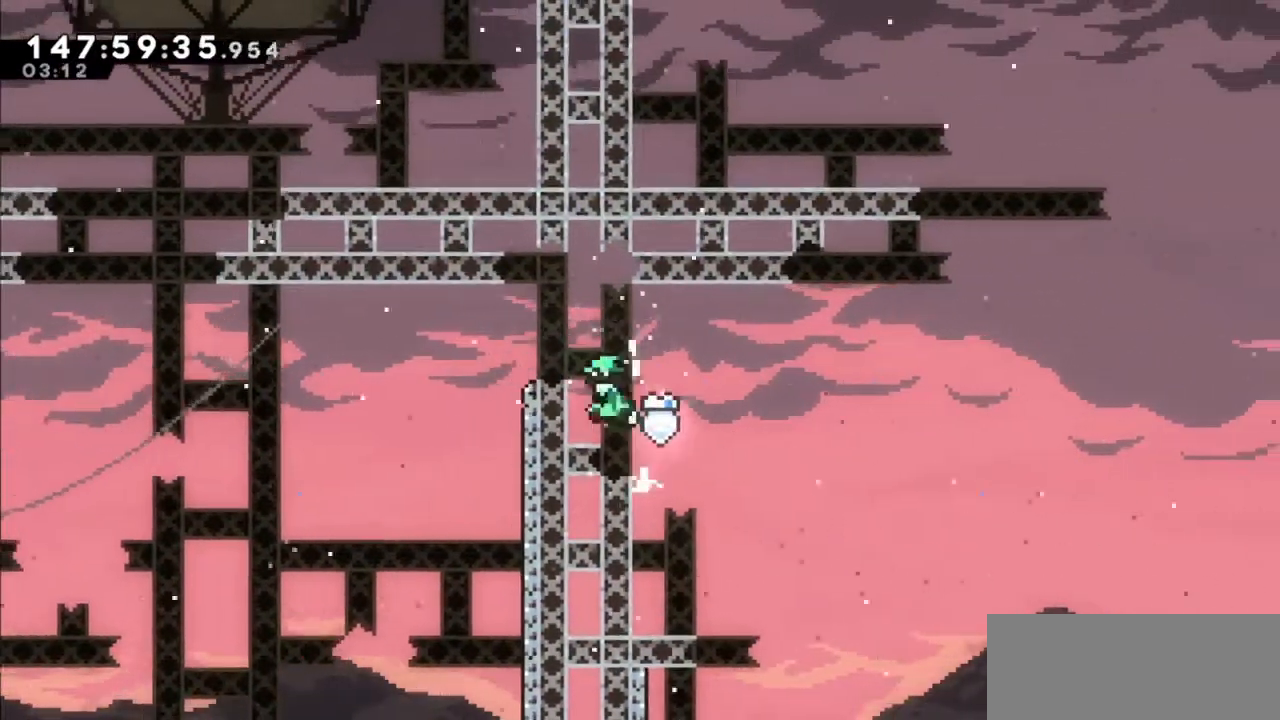
{"keys": ["dash", "down", "left"], "events": [[133, "grab", "up"], [133, "jump2", "up"], [133, "left", "up"], [467, "dash", "down"], [467, "down", "down"], [467, "left", "down"]]}
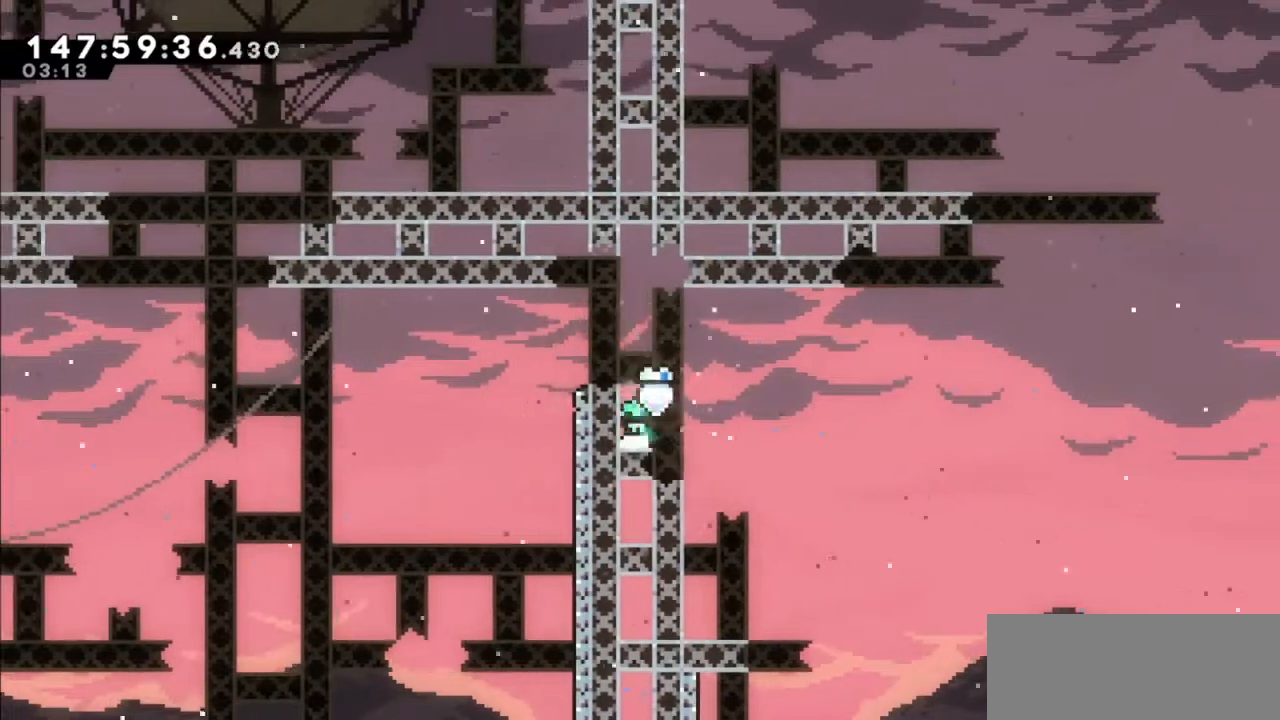
{"keys": ["dash", "jump2", "up"], "events": [[134, "right", "down"], [167, "dash", "up"], [167, "down", "up"], [167, "left", "up"], [200, "jump2", "down"], [501, "dash", "down"], [501, "right", "up"], [501, "up", "down"]]}
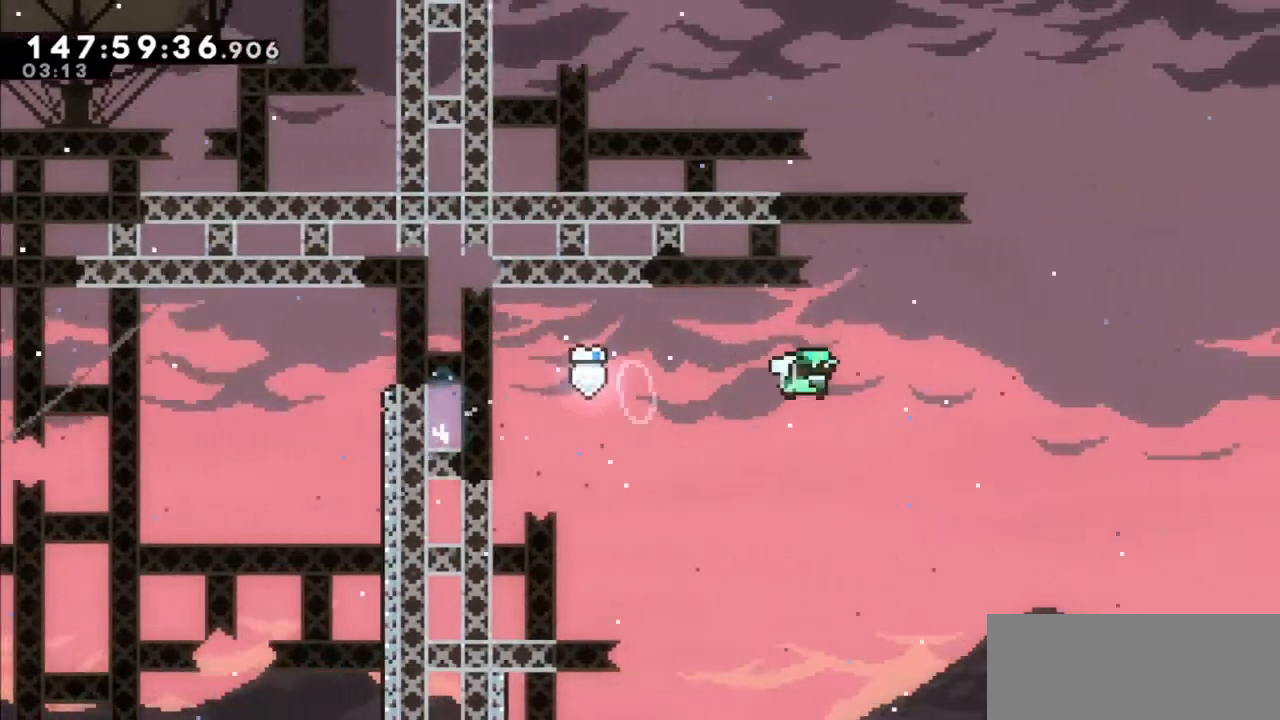
{"keys": ["left"], "events": [[33, "jump2", "up"], [100, "grab", "down"], [166, "left", "down"], [233, "dash", "up"], [333, "jump", "down"], [367, "jump2", "down"], [467, "grab", "up"], [467, "jump", "up"], [467, "up", "up"], [500, "jump2", "up"]]}
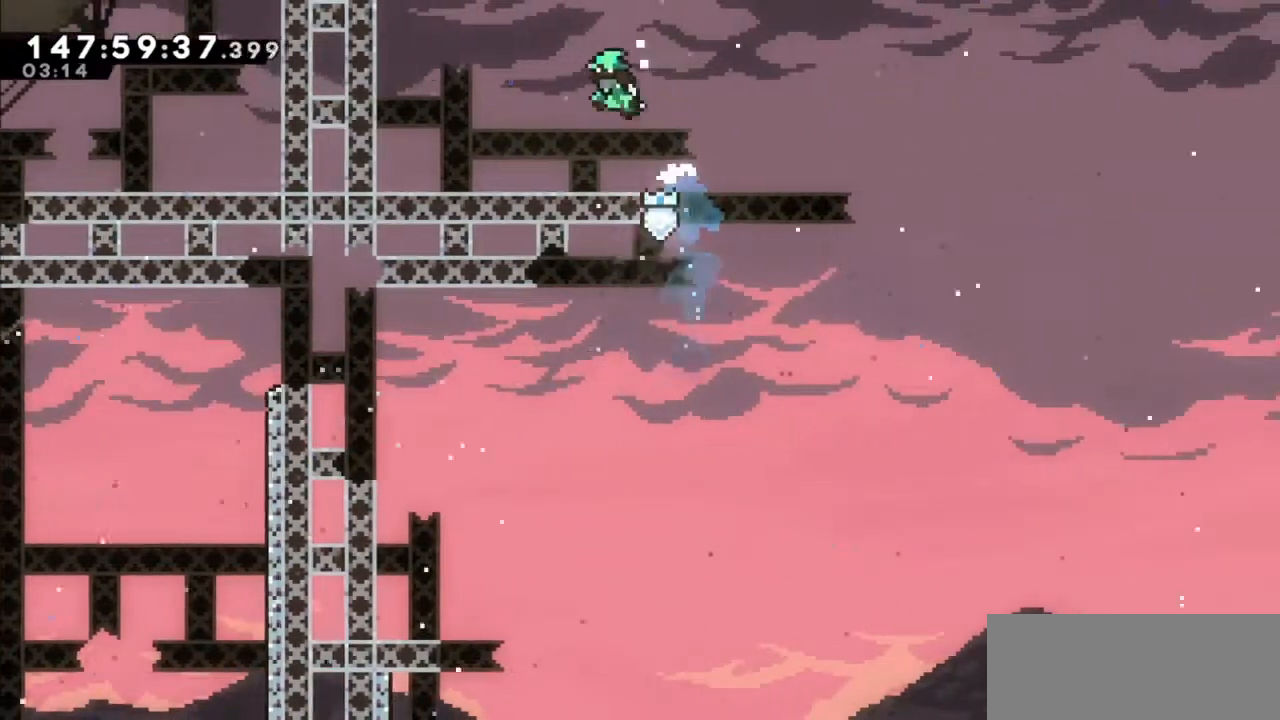
{"keys": ["jump2", "left"], "events": [[334, "jump2", "down"]]}
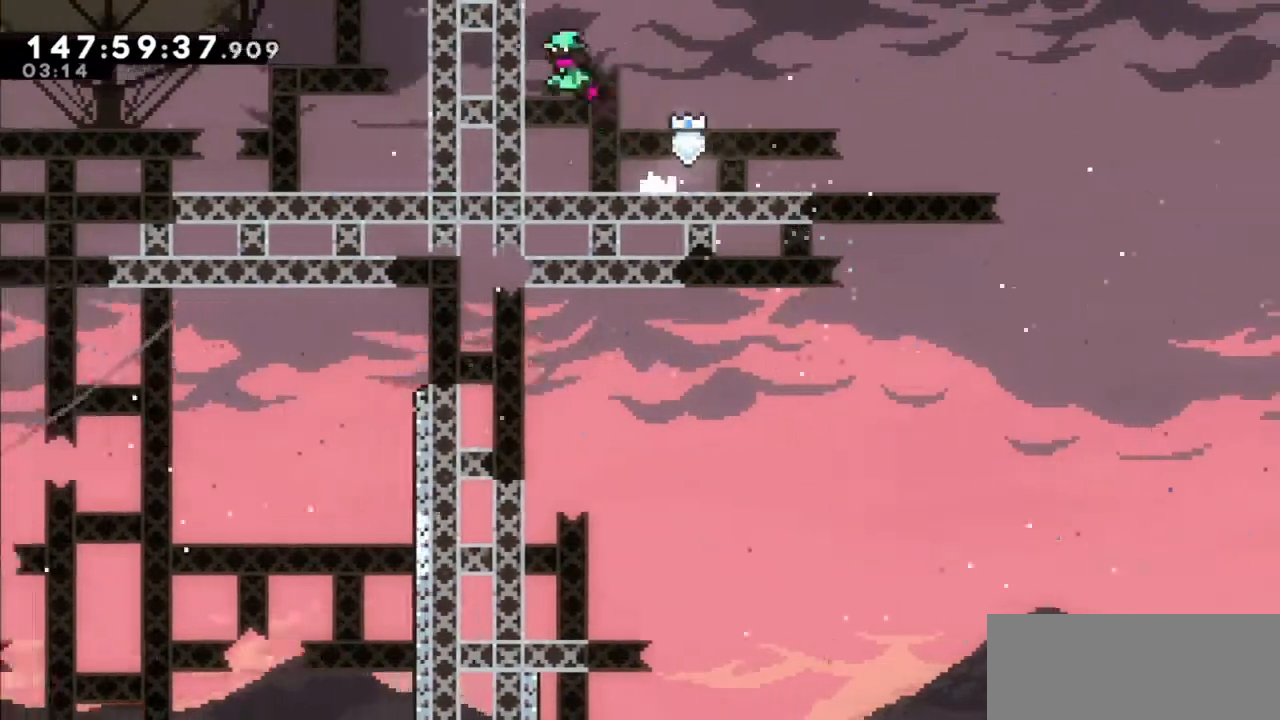
{"keys": [], "events": [[66, "dash", "down"], [66, "up", "down"], [100, "left", "up"], [166, "jump2", "up"], [267, "dash", "up"], [267, "up", "up"]]}
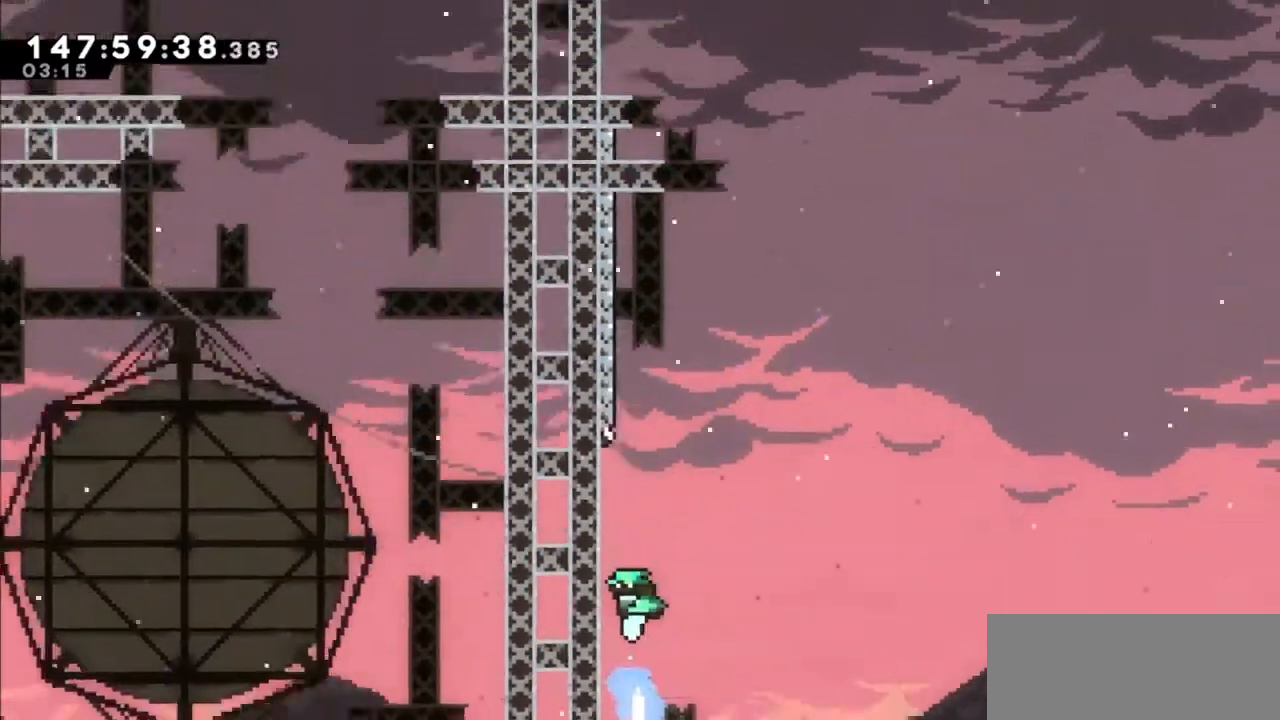
{"keys": ["left"], "events": [[434, "left", "down"]]}
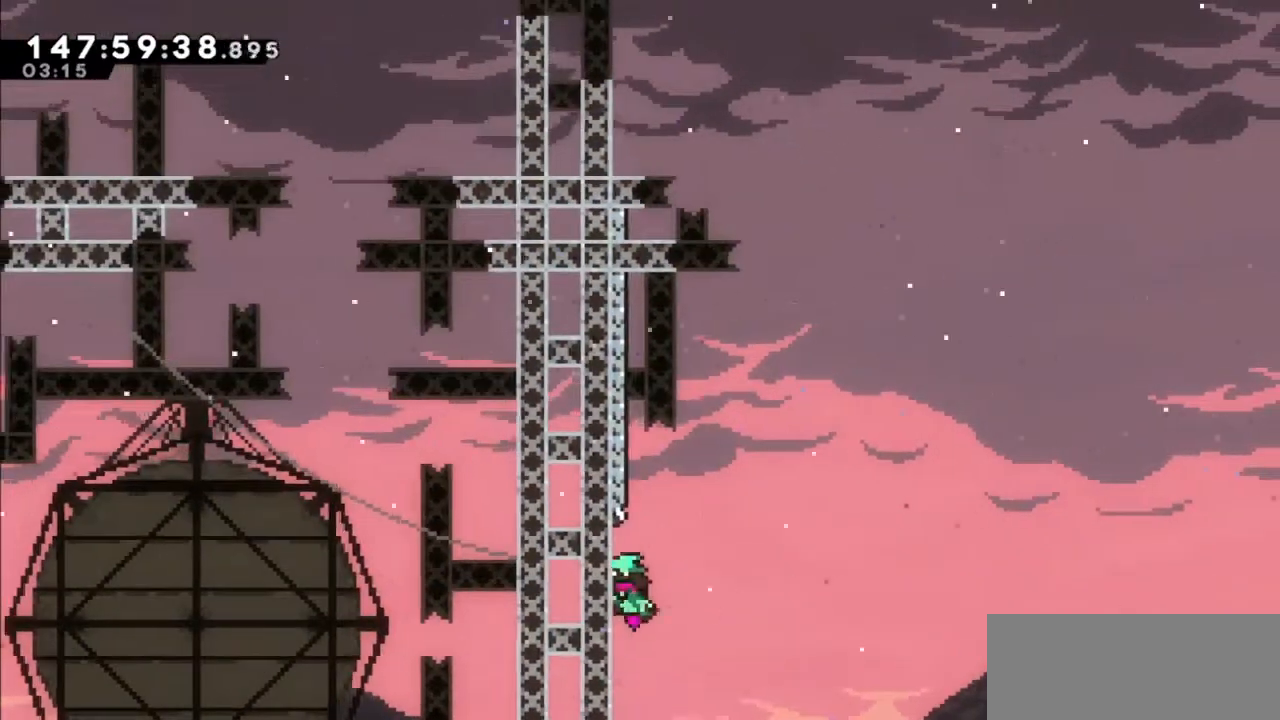
{"keys": ["jump2", "left", "up"], "events": [[133, "dash", "down"], [133, "left", "up"], [200, "up", "down"], [400, "dash", "up"], [433, "jump2", "down"], [467, "left", "down"]]}
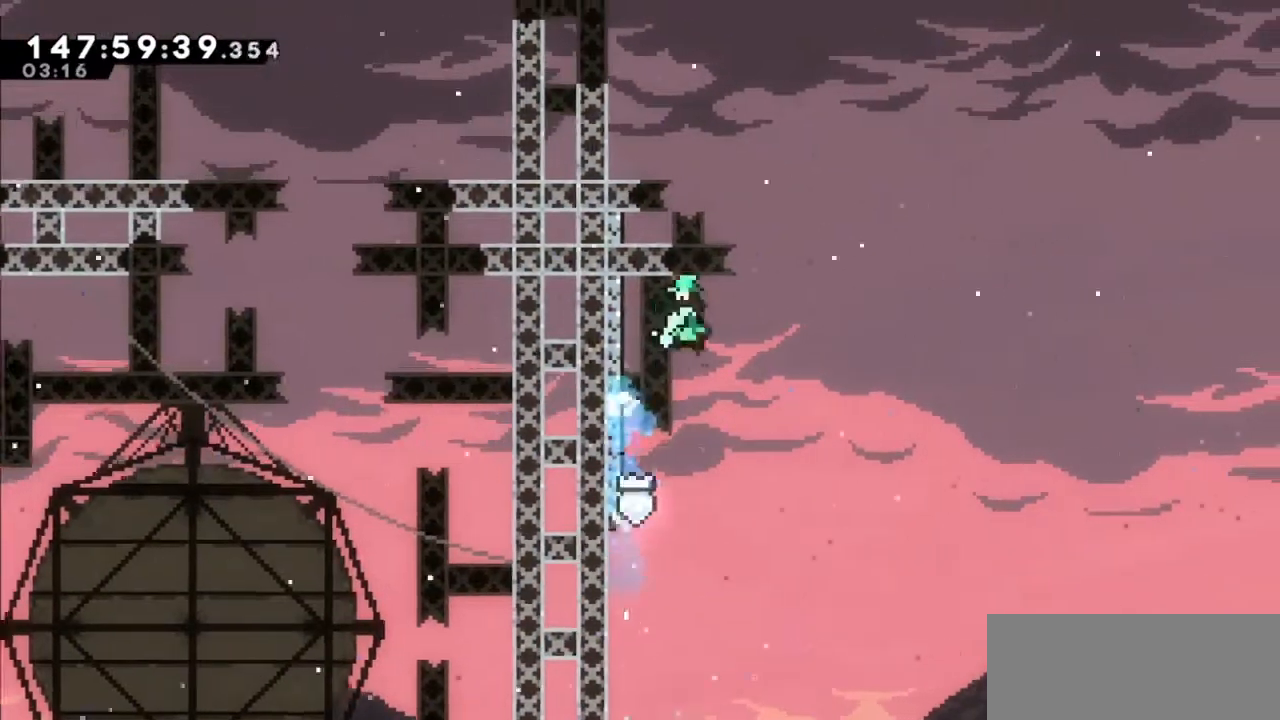
{"keys": ["grab", "jump", "left", "up"], "events": [[167, "grab", "down"], [401, "jump2", "up"], [434, "jump", "down"]]}
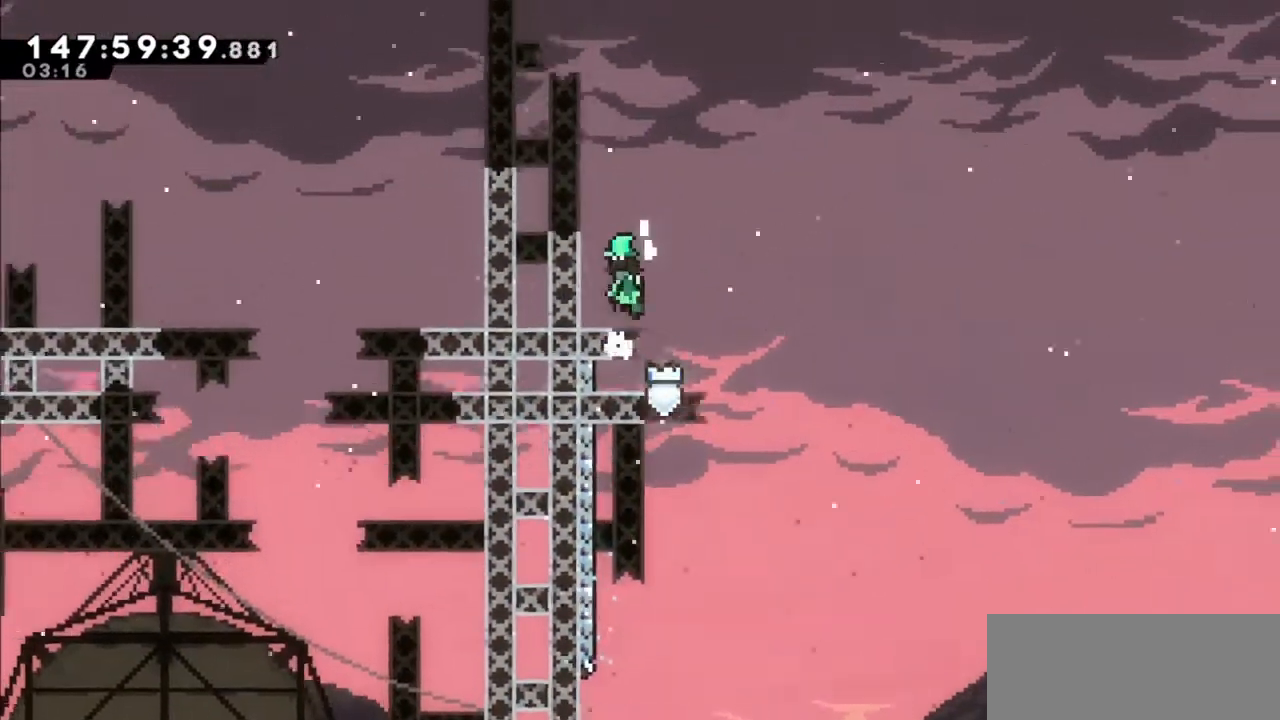
{"keys": [], "events": [[33, "jump2", "down"], [233, "jump", "up"], [267, "jump2", "up"], [400, "left", "up"], [400, "up", "up"], [500, "grab", "up"]]}
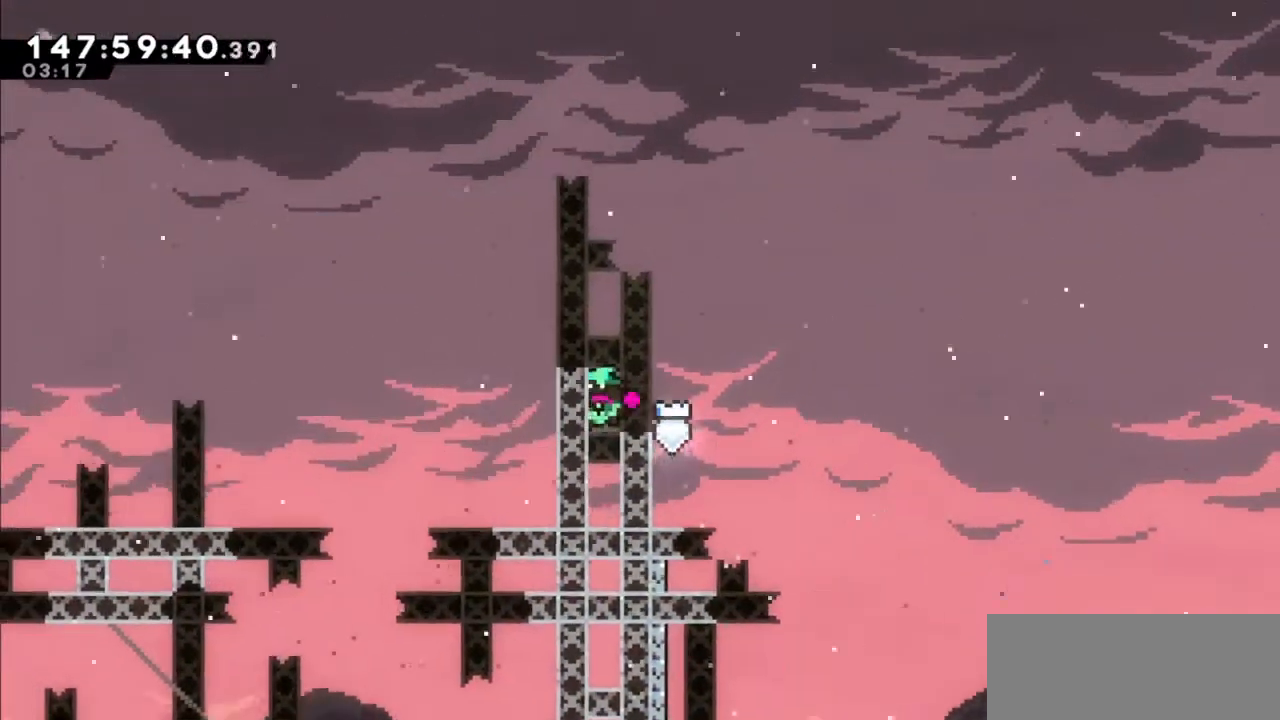
{"keys": ["jump2"], "events": [[334, "jump2", "down"]]}
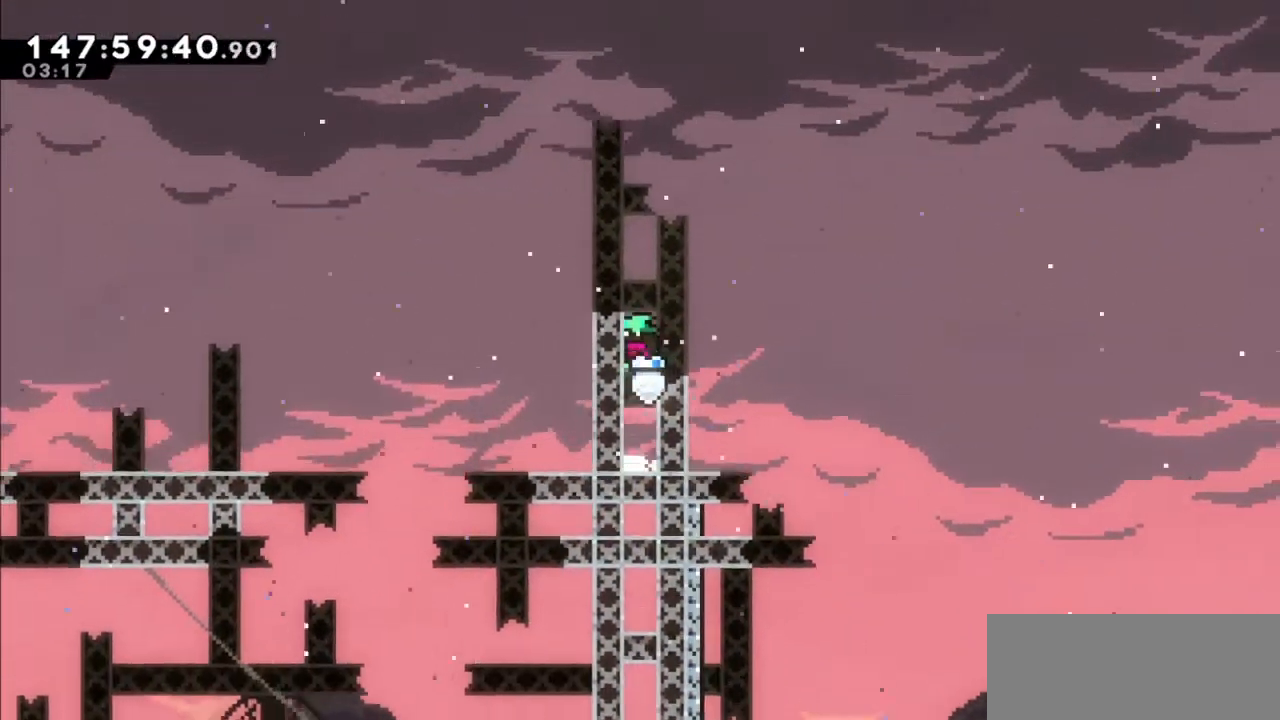
{"keys": [], "events": [[200, "dash", "down"], [200, "jump2", "up"], [200, "up", "down"], [400, "dash", "up"], [400, "up", "up"]]}
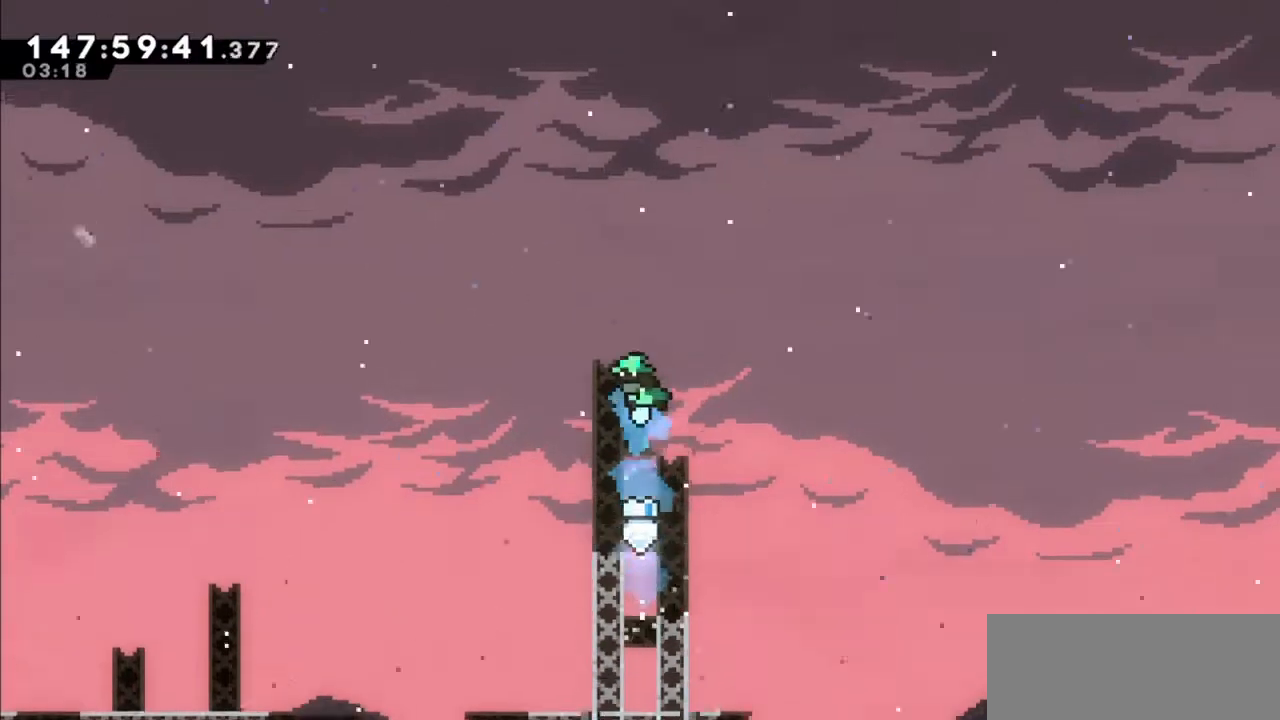
{"keys": [], "events": [[100, "left", "down"], [200, "left", "up"]]}
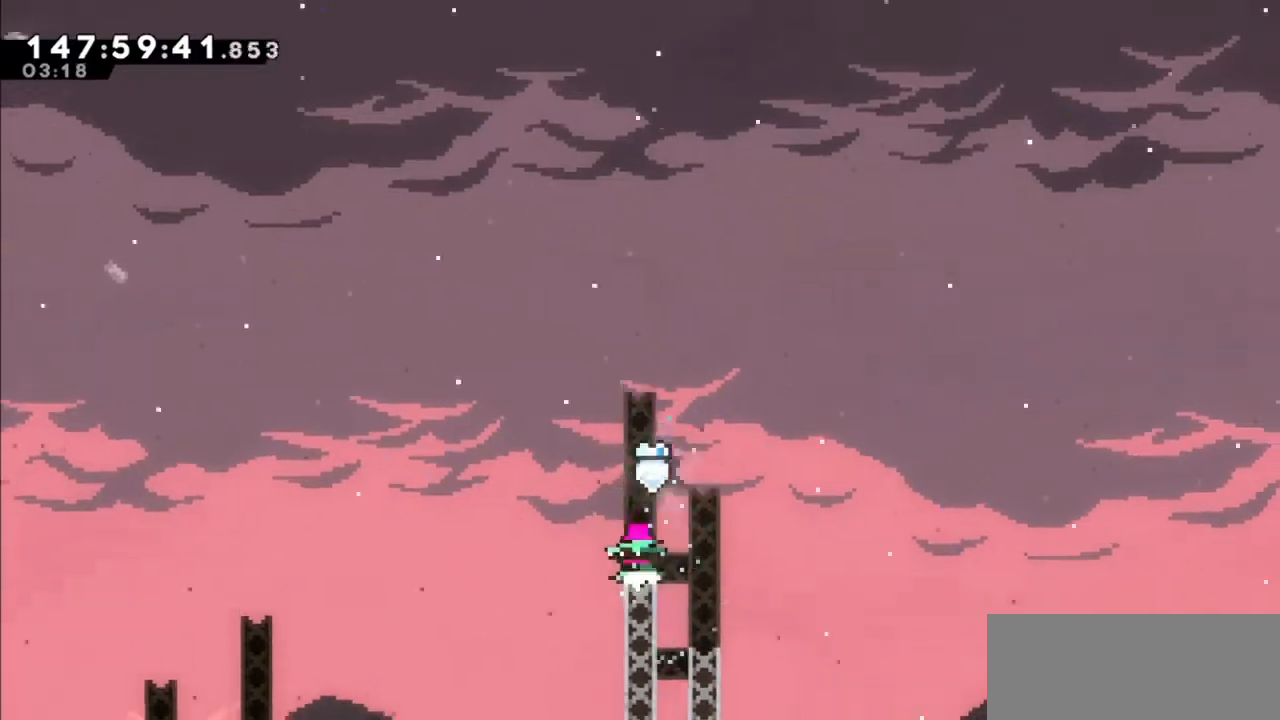
{"keys": [], "events": [[34, "right", "down"], [100, "jump2", "down"], [267, "jump2", "up"], [334, "right", "up"]]}
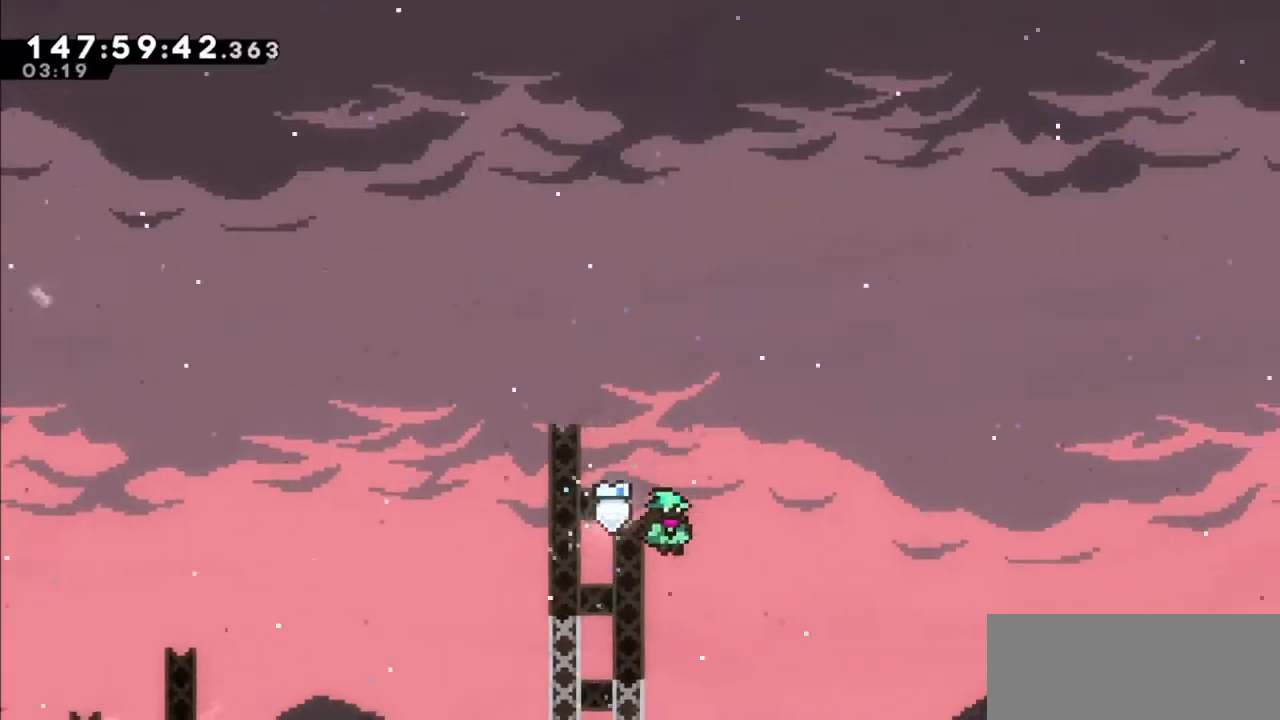
{"keys": ["jump2", "left"], "events": [[100, "left", "down"], [133, "dash", "down"], [333, "dash", "up"], [400, "jump2", "down"]]}
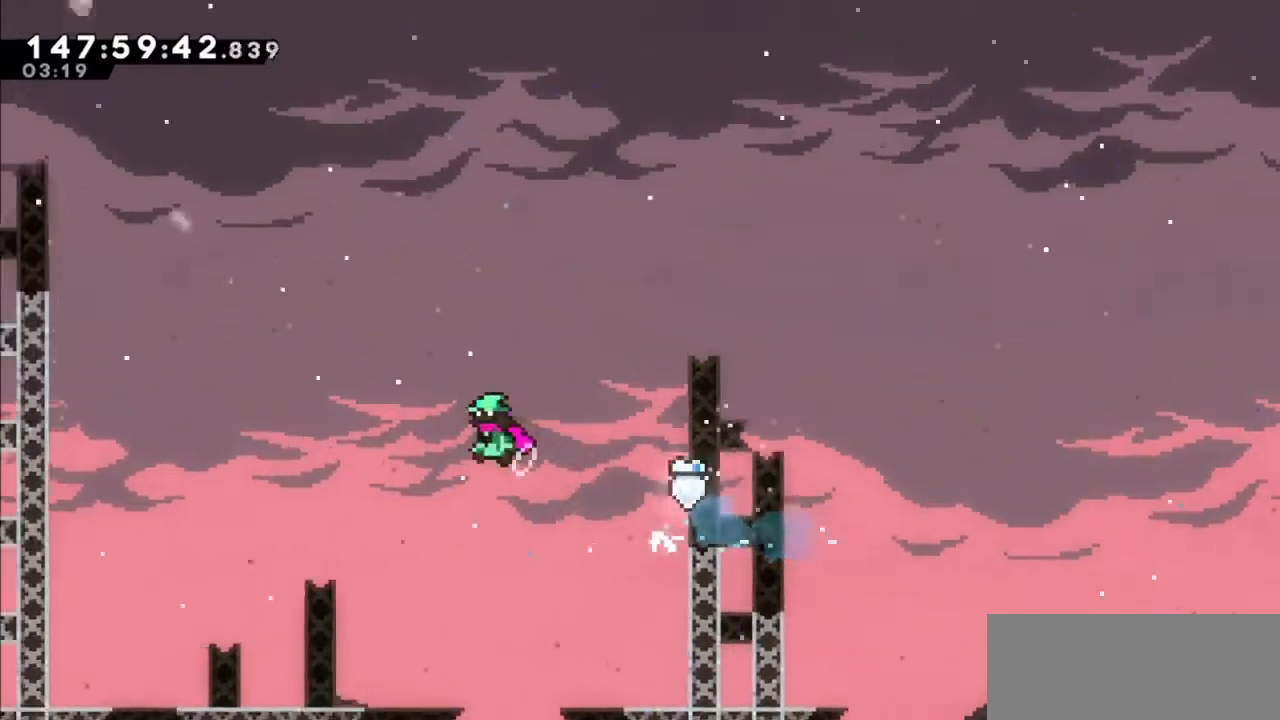
{"keys": ["dash", "grab", "jump2", "left", "up"], "events": [[401, "dash", "down"], [401, "up", "down"], [501, "grab", "down"]]}
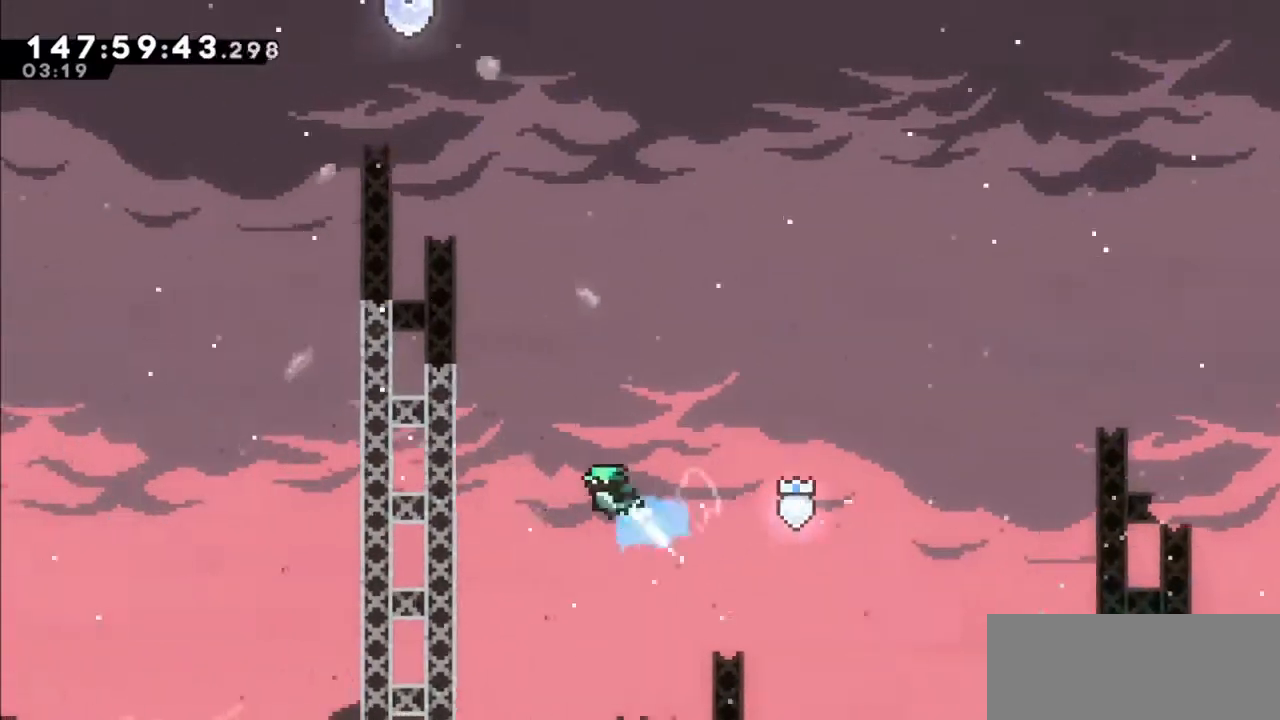
{"keys": ["grab", "jump", "jump2", "left", "up"], "events": [[133, "dash", "up"], [200, "jump2", "up"], [367, "jump", "down"], [467, "jump2", "down"]]}
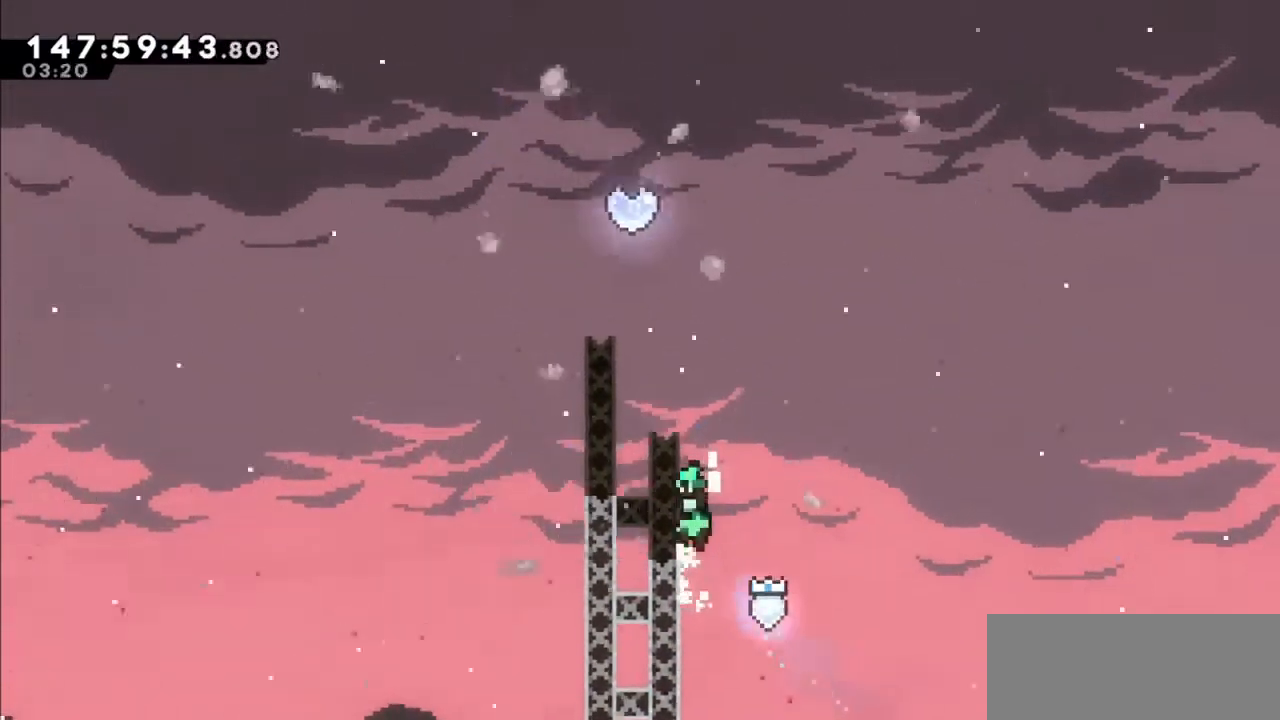
{"keys": ["jump2", "right"], "events": [[200, "jump", "up"], [234, "grab", "up"], [234, "jump2", "up"], [234, "left", "up"], [234, "up", "up"], [367, "jump2", "down"], [434, "right", "down"]]}
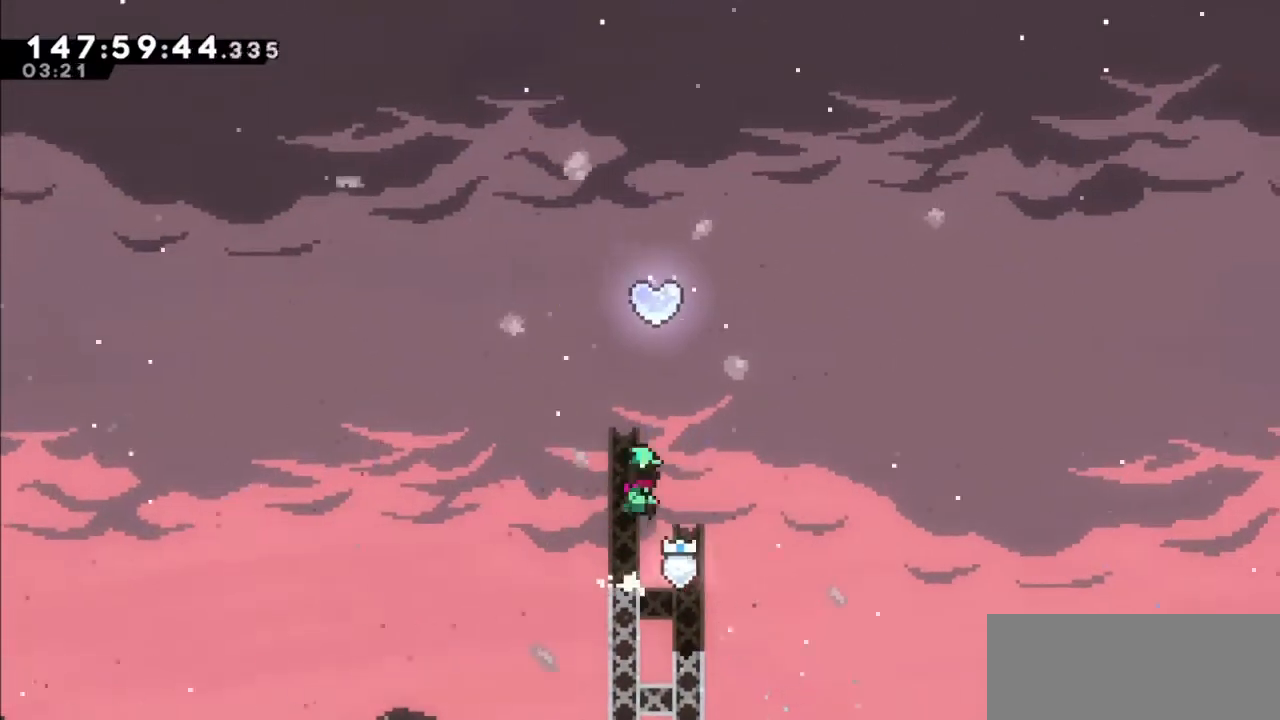
{"keys": [], "events": [[300, "jump2", "up"], [300, "right", "up"], [300, "up", "down"], [367, "dash", "down"], [500, "dash", "up"], [500, "up", "up"]]}
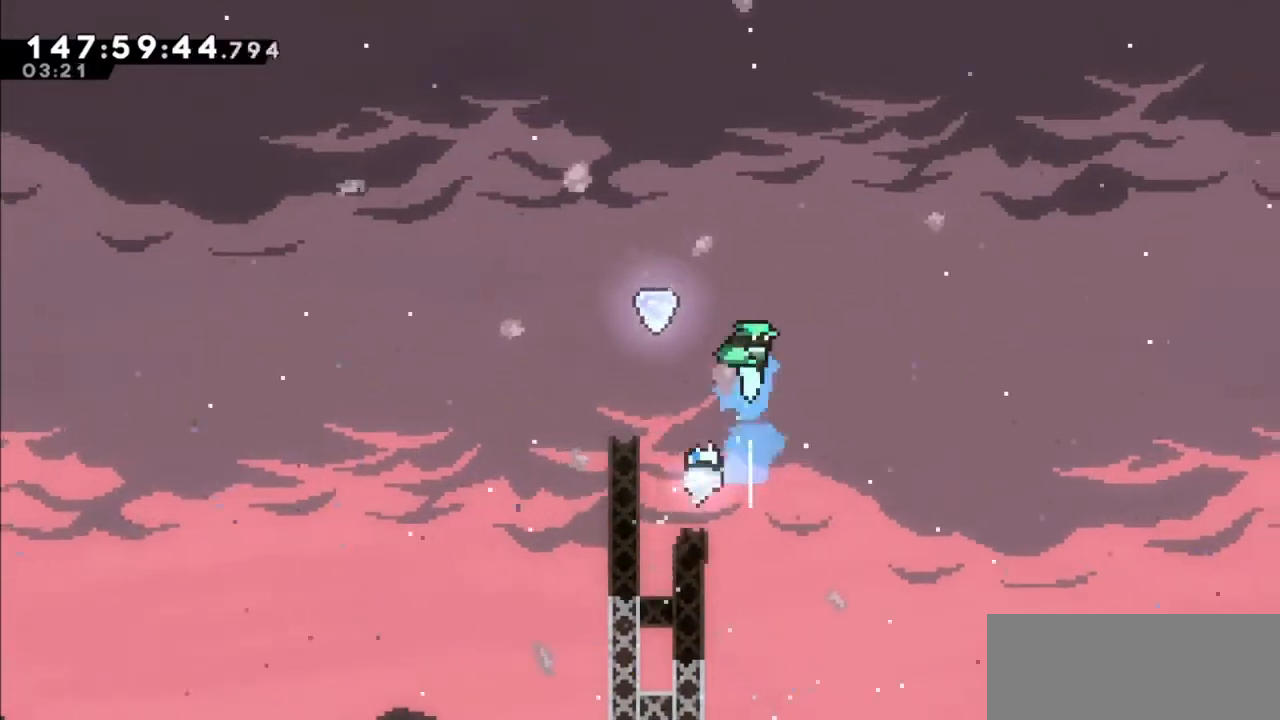
{"keys": ["dash", "down", "right"], "events": [[234, "left", "down"], [434, "dash", "down"], [434, "down", "down"], [434, "left", "up"], [434, "right", "down"]]}
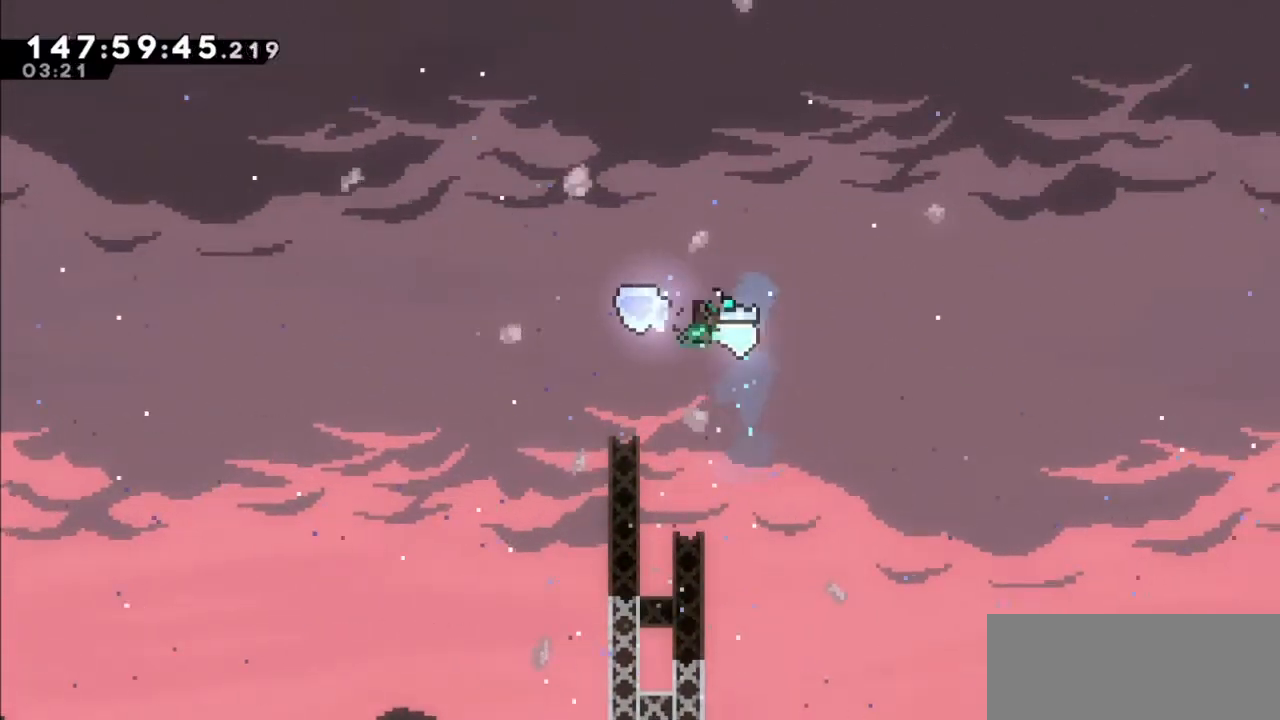
{"keys": ["right"], "events": [[333, "dash", "up"], [333, "down", "up"]]}
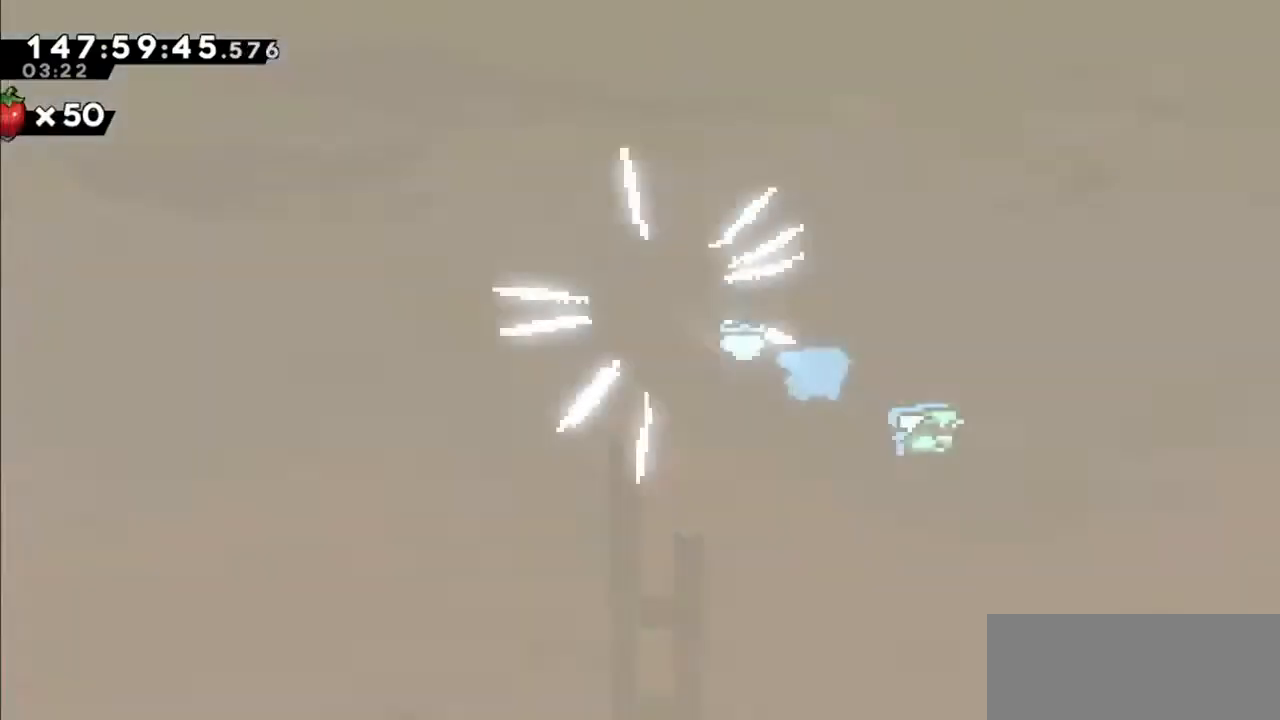
{"keys": ["right"], "events": []}
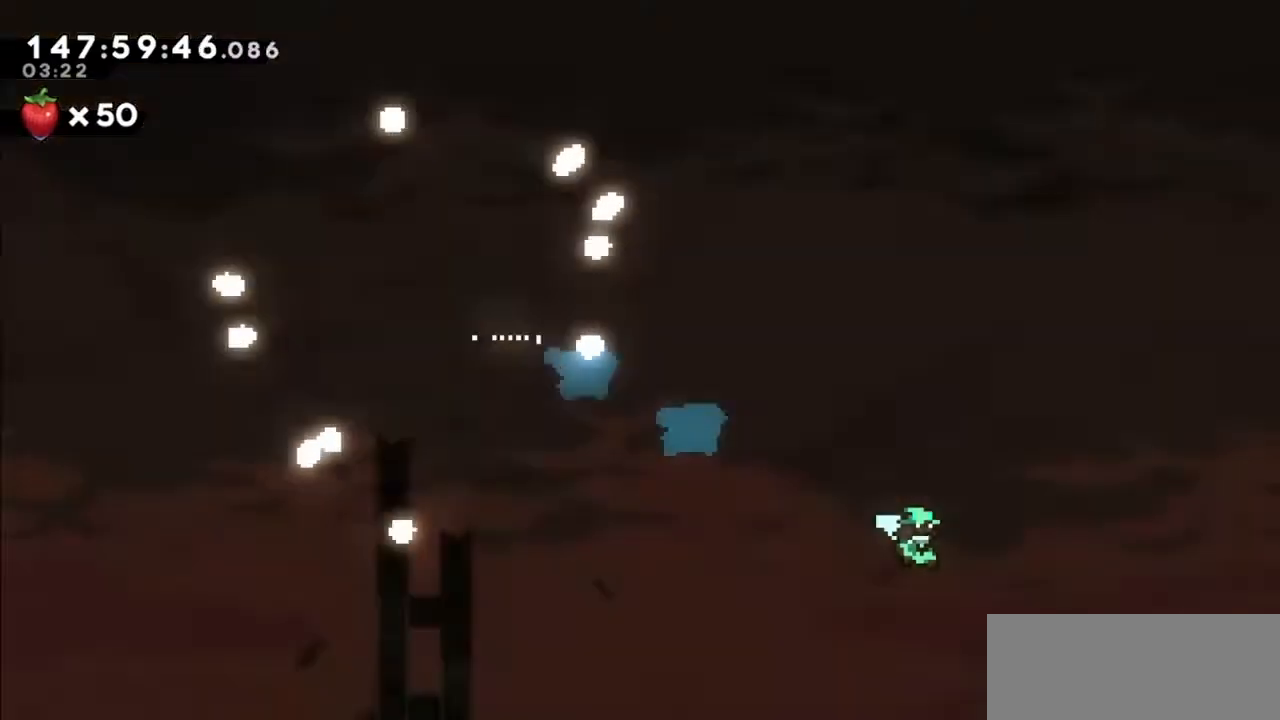
{"keys": ["right"], "events": []}
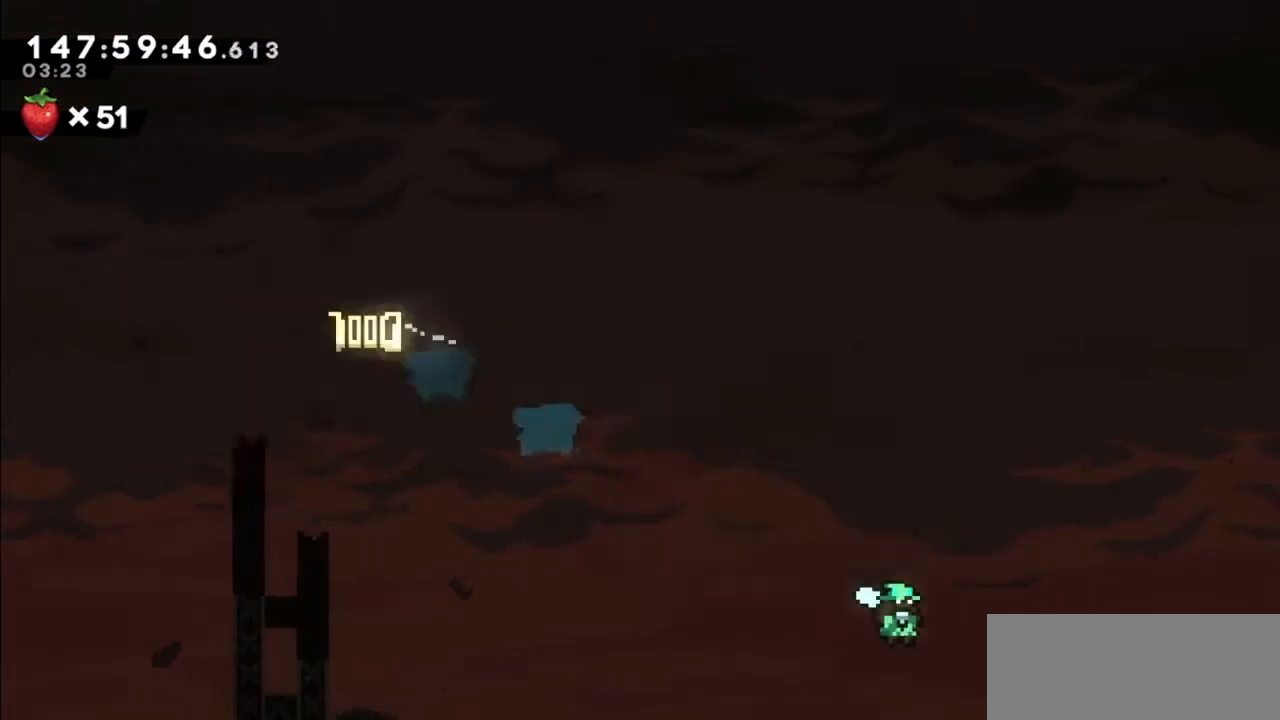
{"keys": ["right"], "events": []}
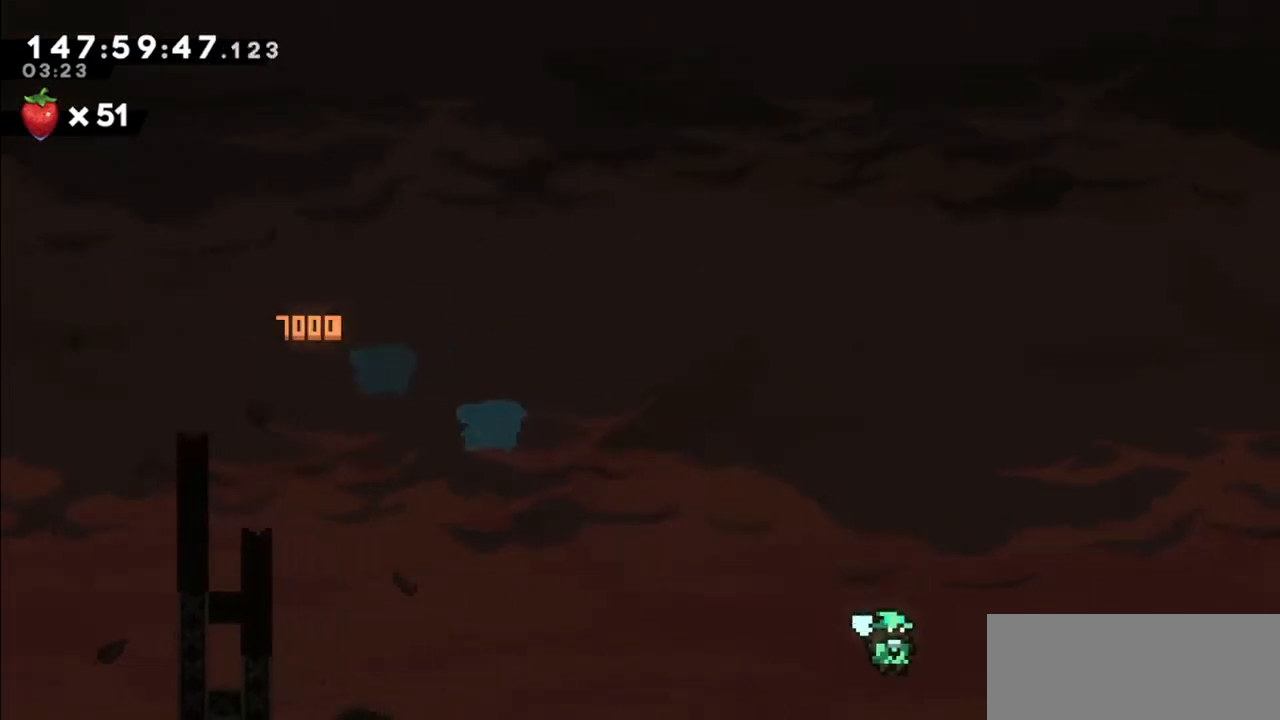
{"keys": [], "events": [[133, "right", "up"]]}
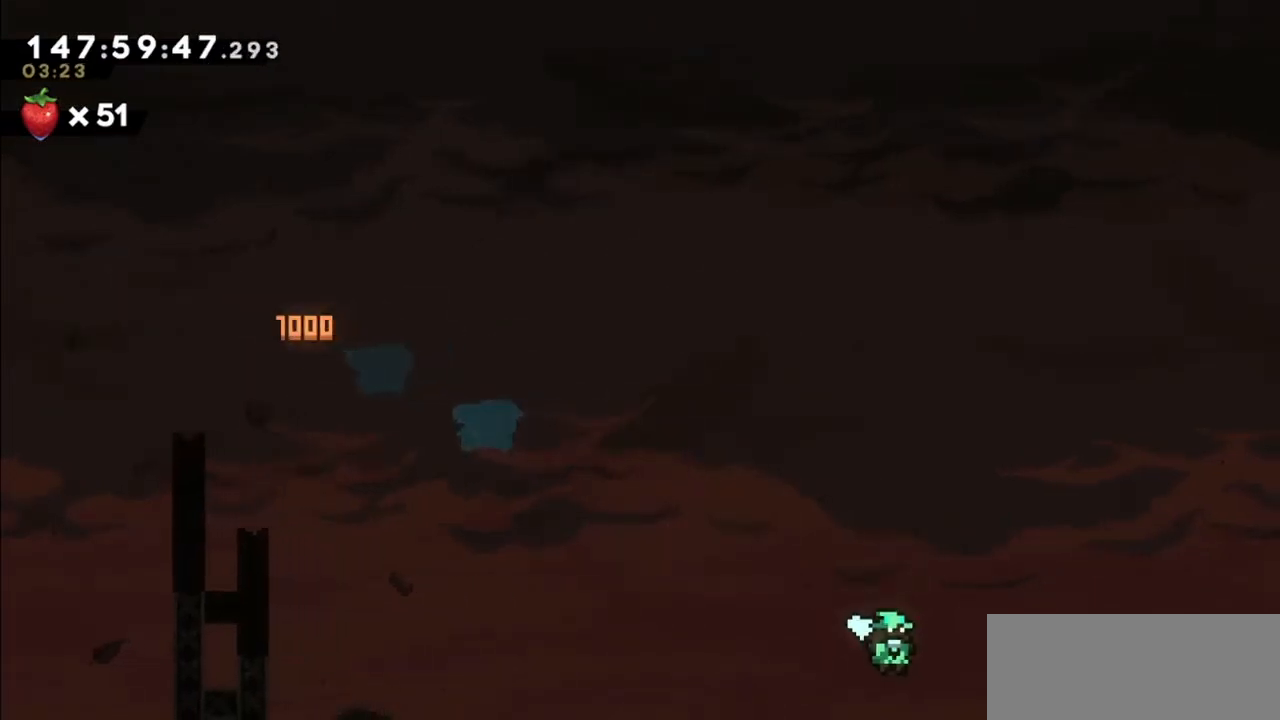
{"keys": [], "events": []}
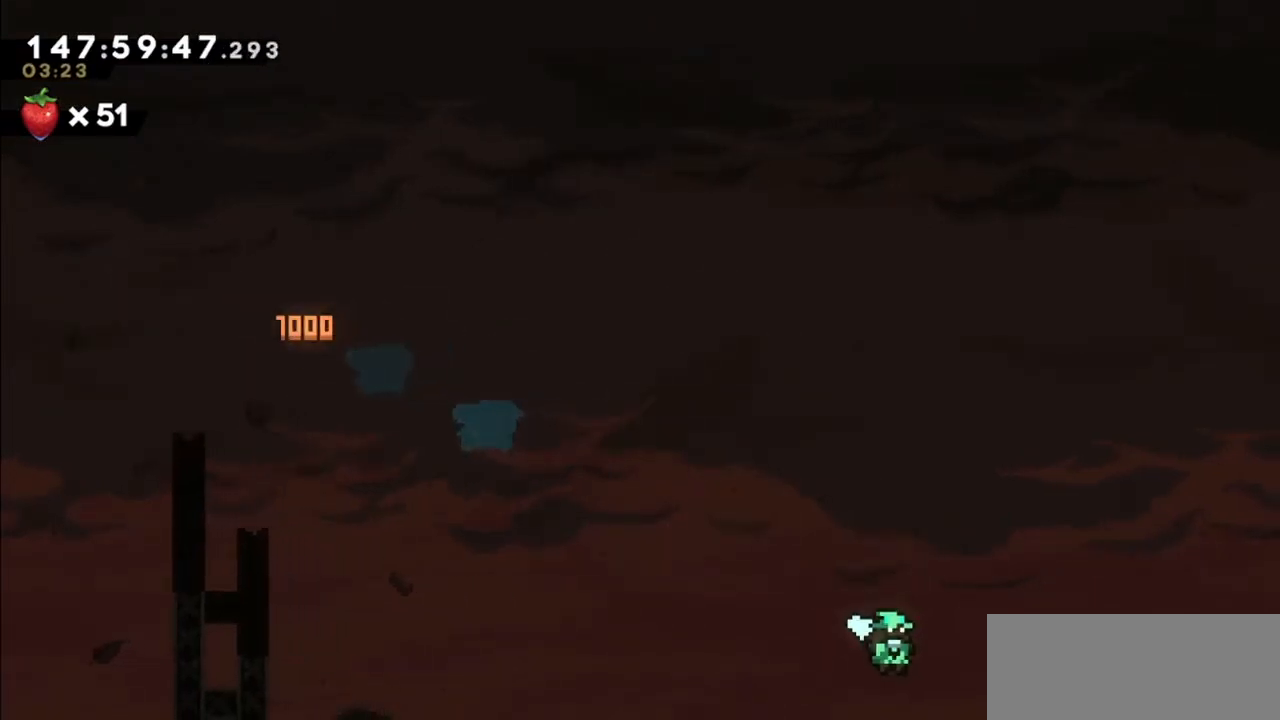
{"keys": [], "events": []}
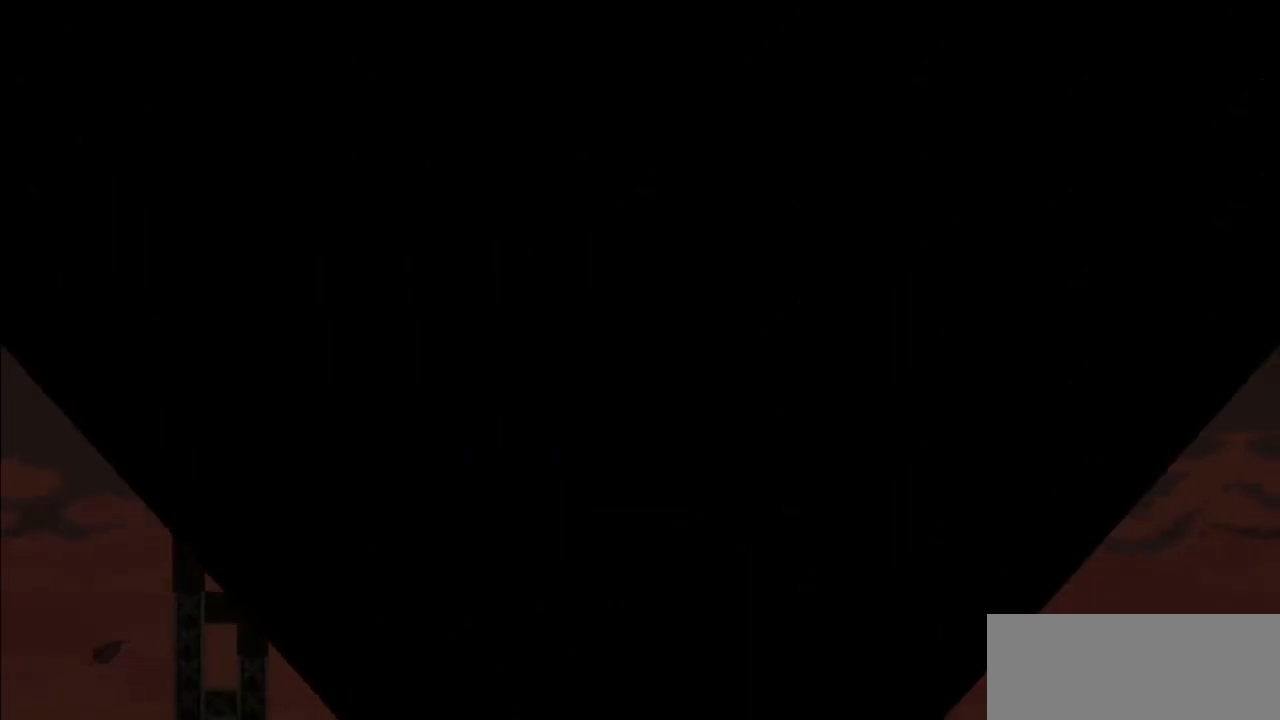
{"keys": [], "events": []}